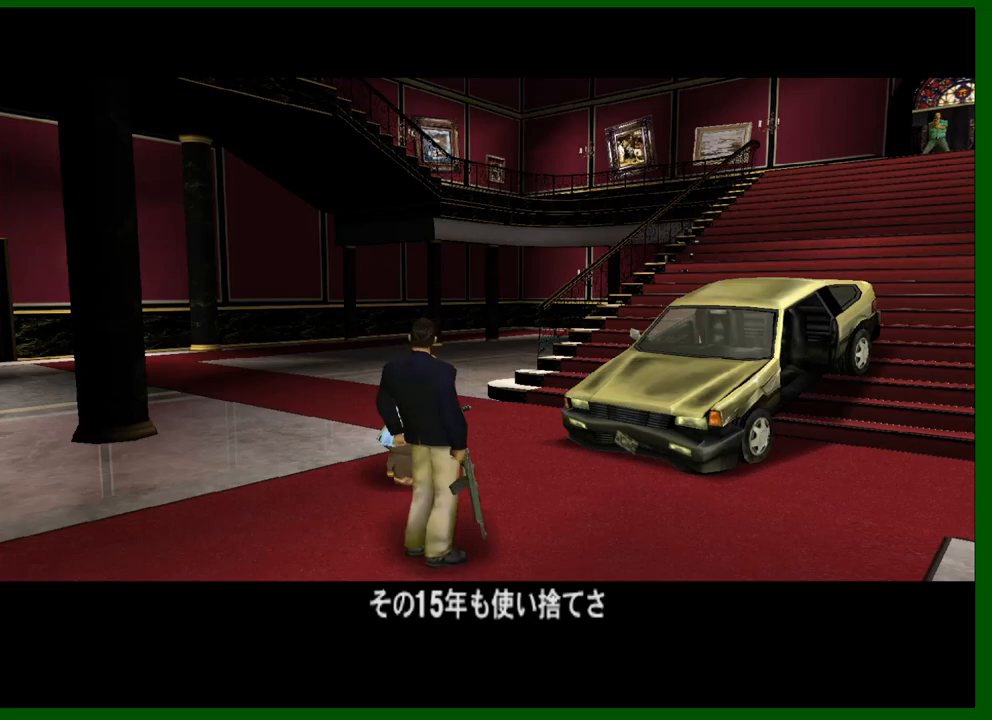
Gameplay with keyboard and mouse; each line is a JSON object with the keys and mouse buttons held at the frame after it. "events" lists presses ("down") and releases ("up") of "1", "2", "3", "4", "5", "a", "c", "ctrl", "d", "down", "e", "escape", "f", "f1", "f2", "f3", "g", "h", "left", "q", "right", "s", "shift", "space", "tab", "up", "v", "w", "x", "y", "z", "mouse_left", "mouse_middle", "mouse_right", "mouse_wheel_up" and "mouse_wheel_down" between this image and that frame as [ms after this image, input, new state], when the widget could be followed in between. "mouse_left", "mouse_middle", "mouse_right", "mouse_wheel_up", "mouse_wheel_down" = the "left", "middle", "right", "wheel_up", "wheel_down" buttons of the "mouse" list. No other keys are recorded. Not read: caps_lock mouse_move.
{"keys": ["c"], "mouse": [], "events": [[416, "c", "down"]]}
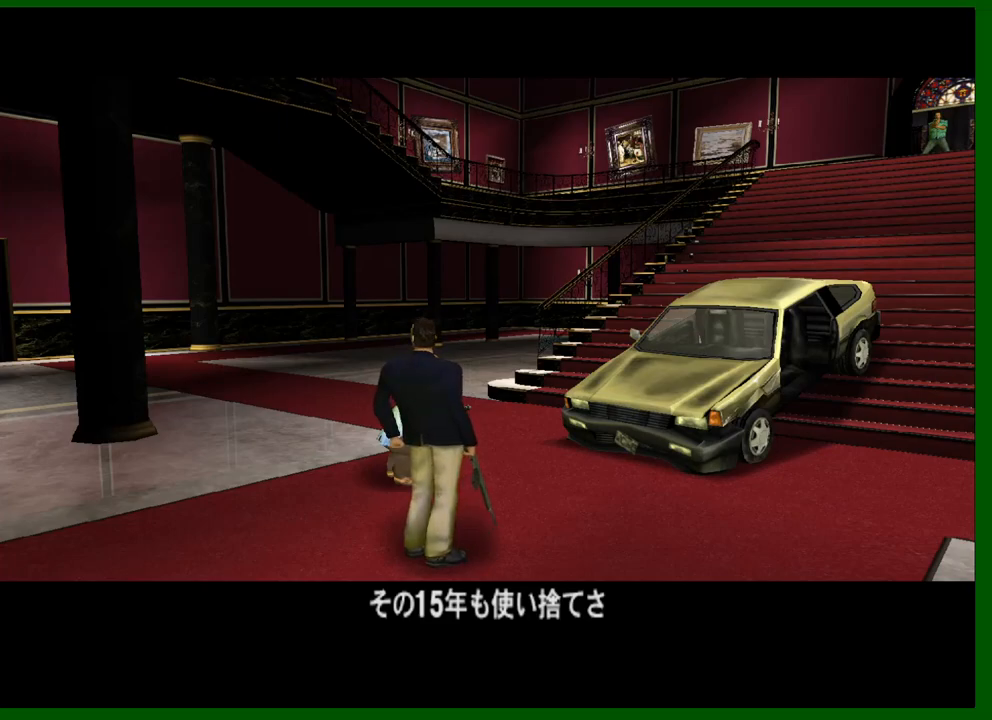
{"keys": [], "mouse": [], "events": [[50, "c", "up"], [333, "c", "down"], [383, "c", "up"]]}
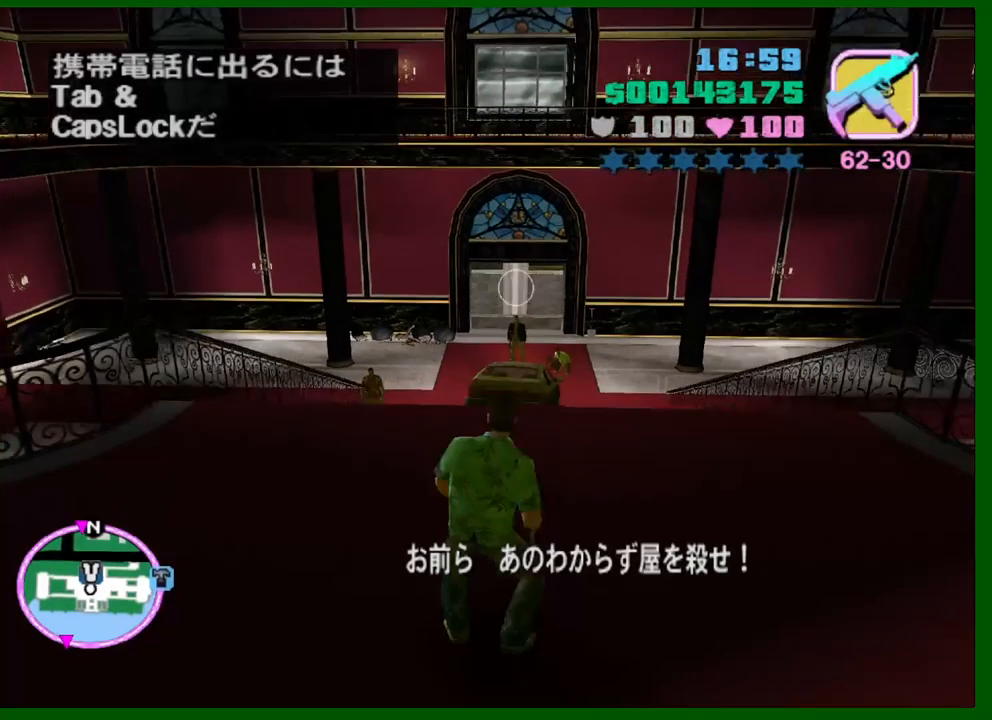
{"keys": [], "mouse": [], "events": [[66, "e", "down"], [150, "e", "up"], [200, "e", "down"], [300, "e", "up"]]}
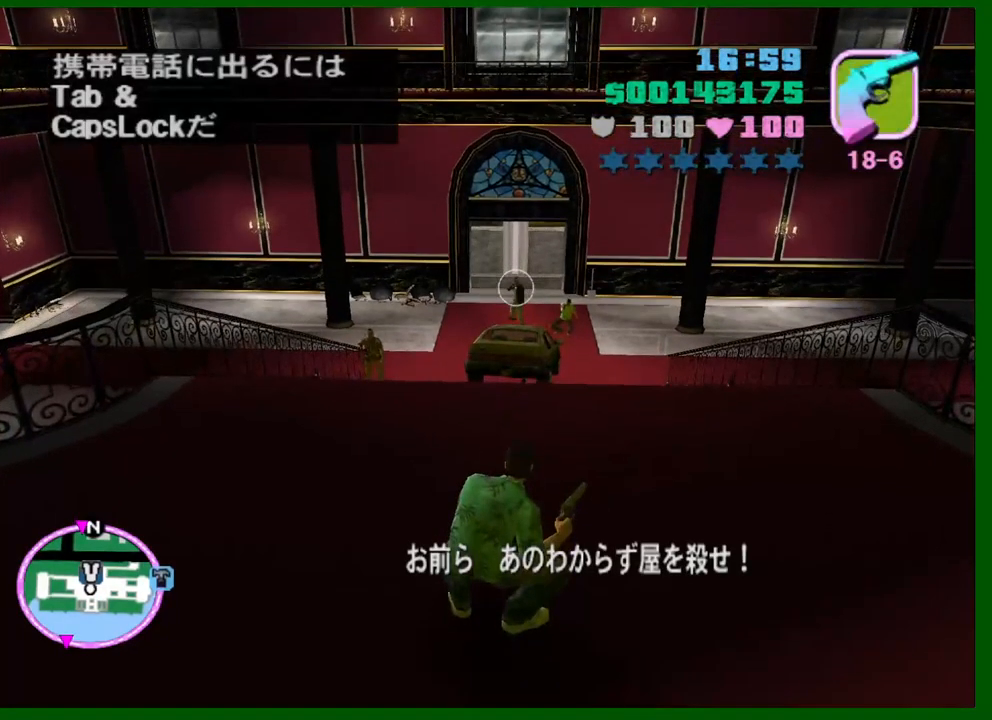
{"keys": [], "mouse": ["left"], "events": [[166, "mouse_left", "down"]]}
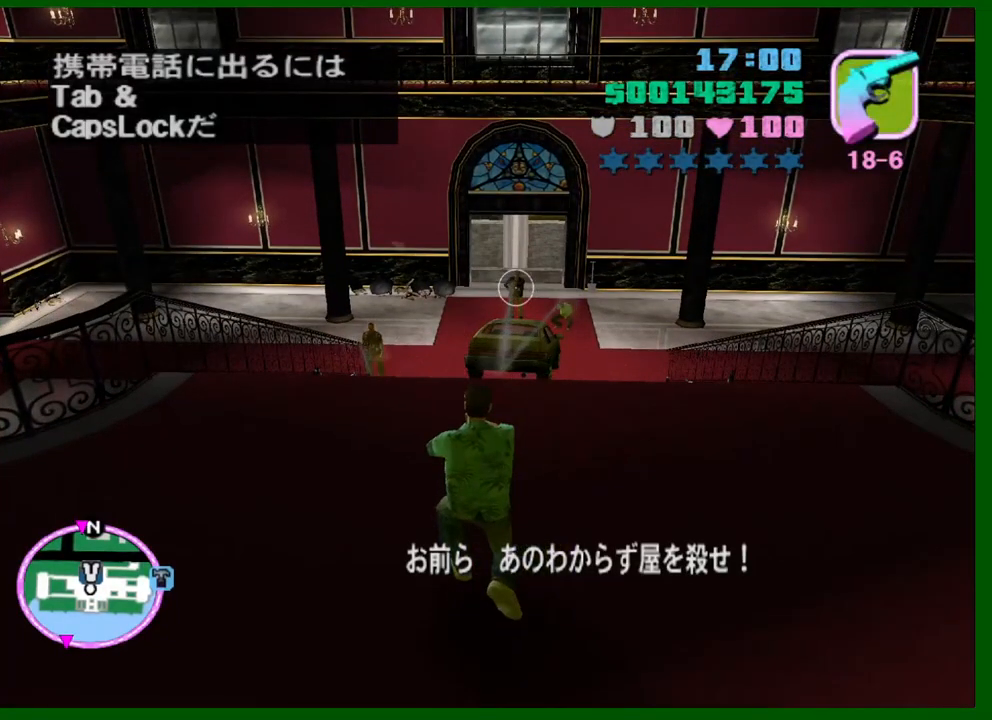
{"keys": [], "mouse": [], "events": [[183, "c", "down"], [233, "mouse_left", "up"], [283, "c", "up"]]}
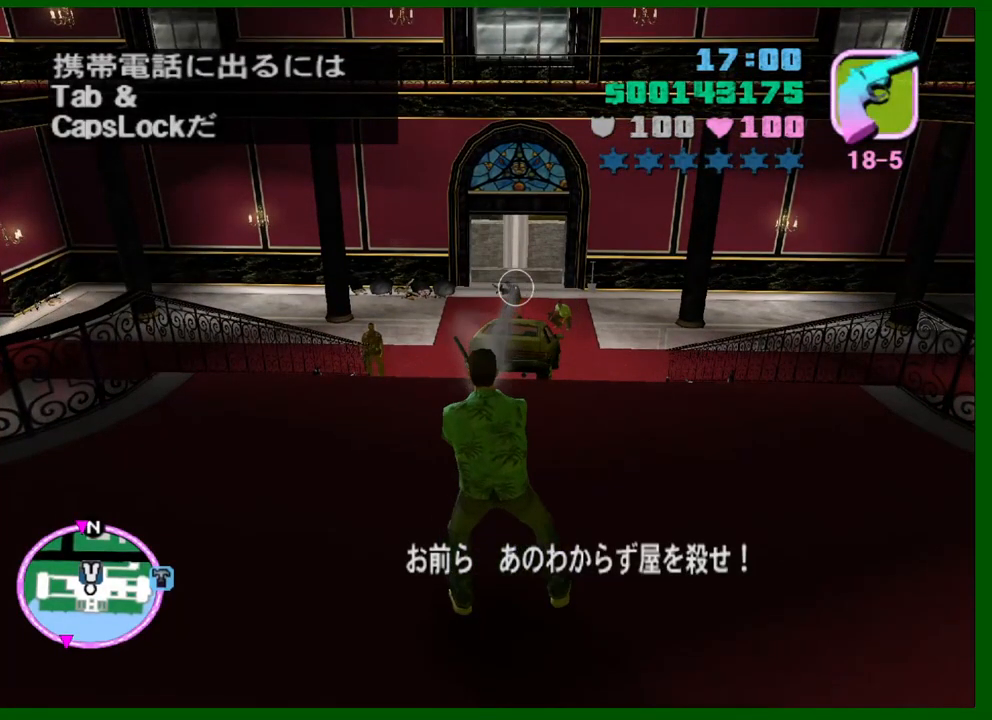
{"keys": [], "mouse": [], "events": [[433, "c", "down"], [483, "c", "up"]]}
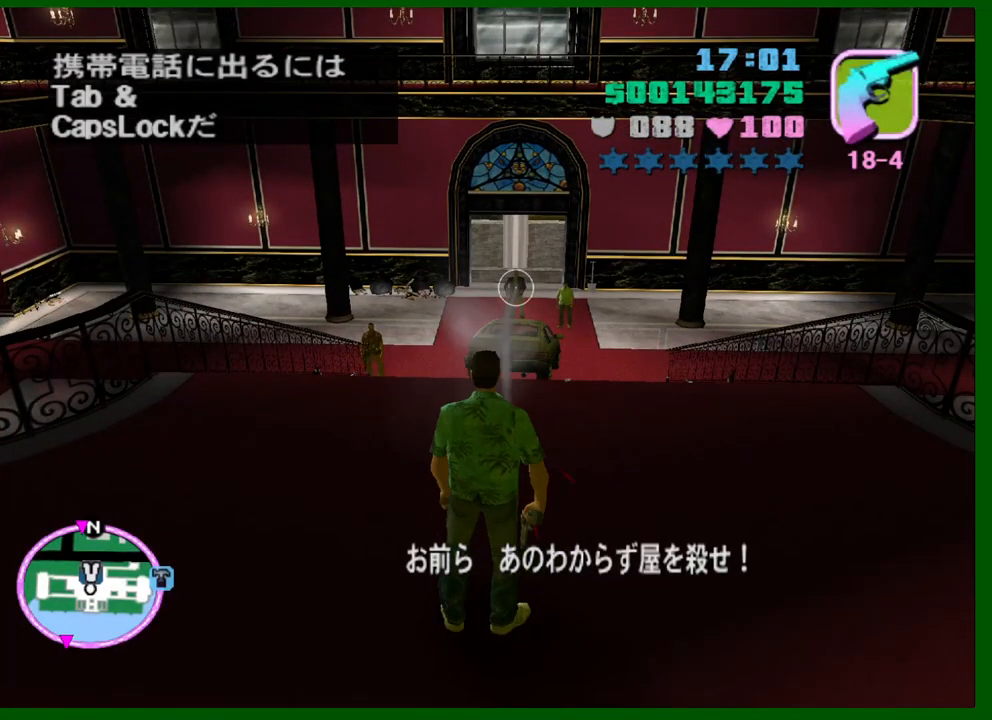
{"keys": [], "mouse": [], "events": []}
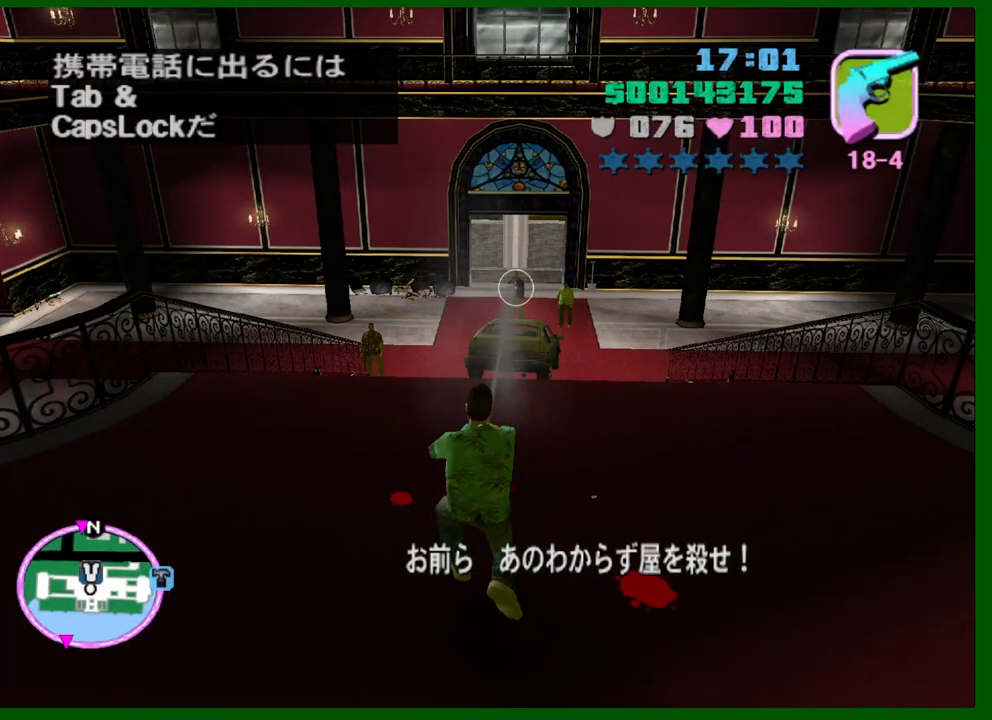
{"keys": [], "mouse": [], "events": [[100, "c", "down"], [183, "c", "up"]]}
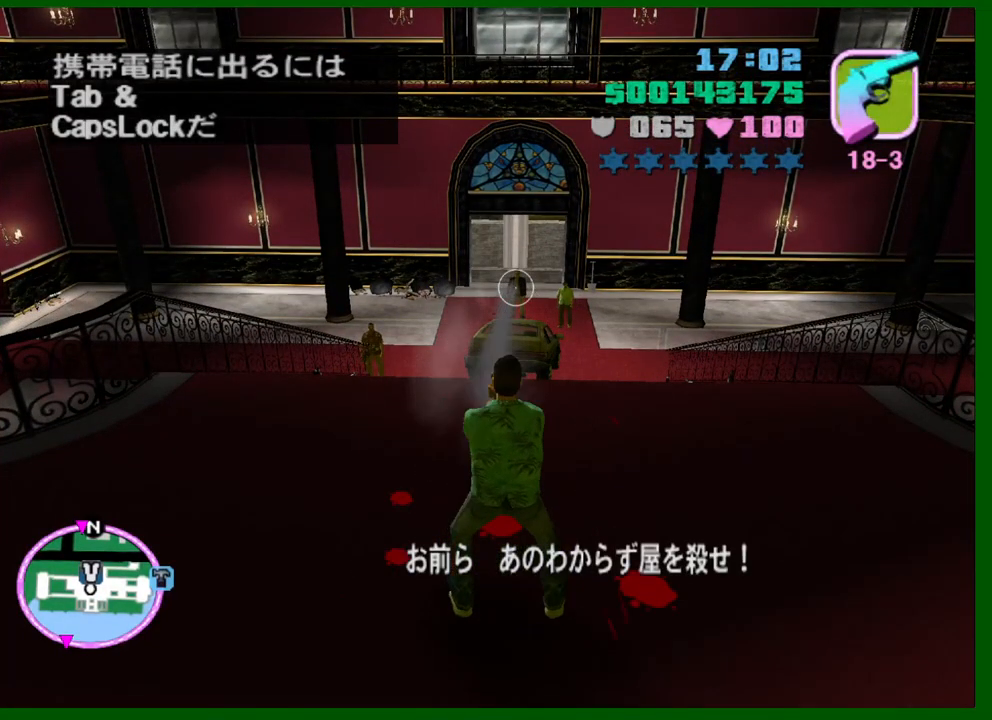
{"keys": ["w"], "mouse": [], "events": [[250, "c", "down"], [350, "c", "up"], [383, "w", "down"]]}
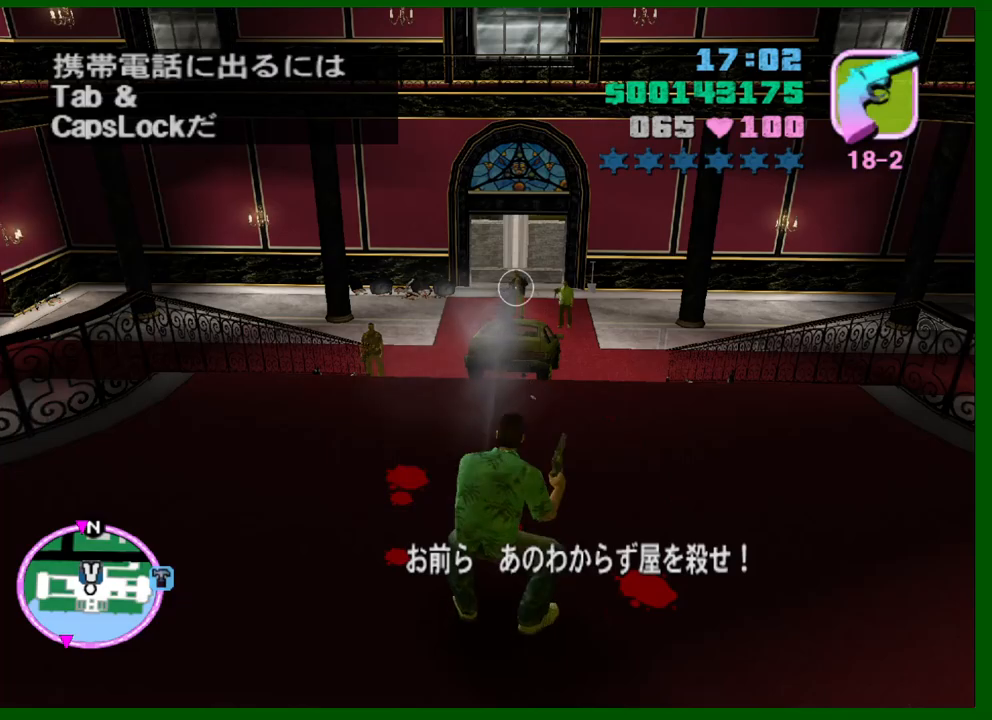
{"keys": ["w"], "mouse": [], "events": [[33, "space", "down"], [133, "space", "up"]]}
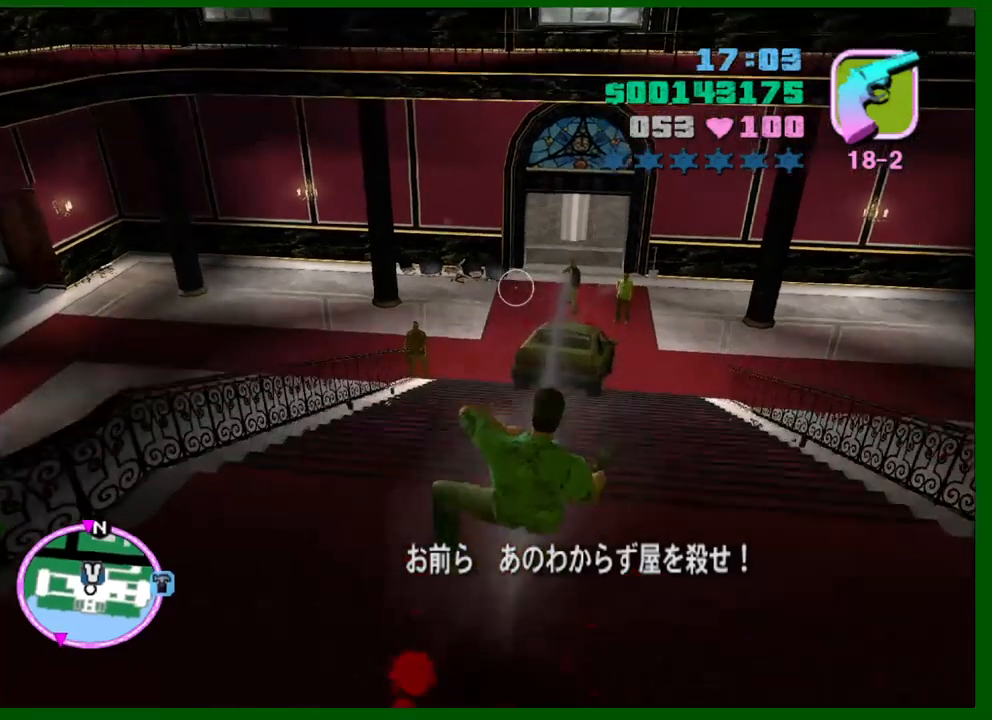
{"keys": ["w"], "mouse": [], "events": []}
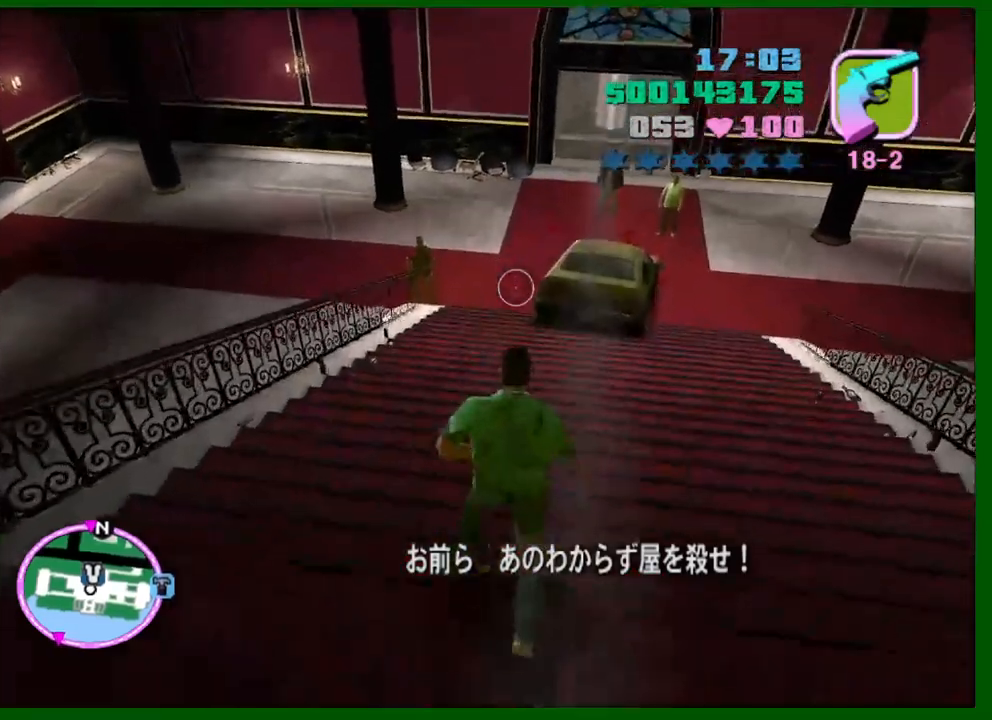
{"keys": ["w"], "mouse": [], "events": []}
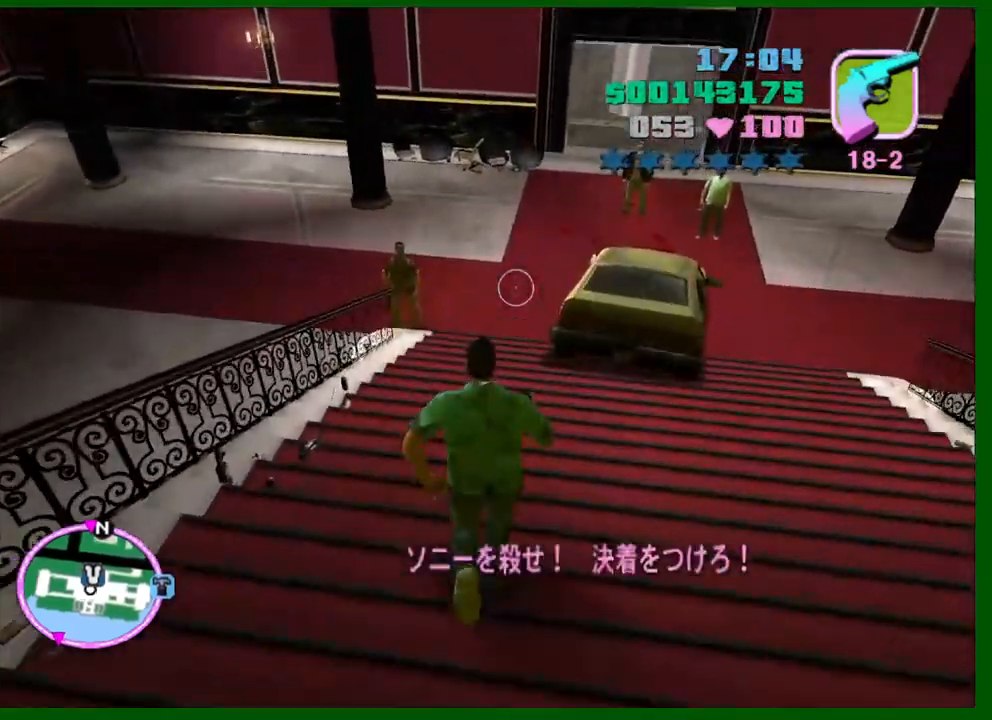
{"keys": ["w"], "mouse": [], "events": []}
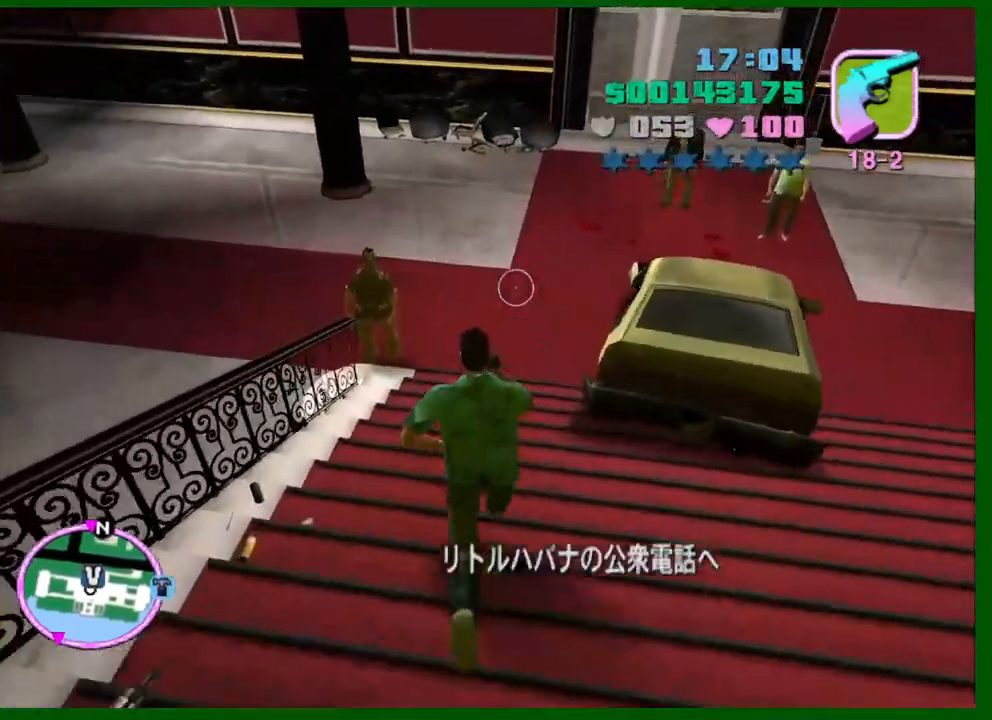
{"keys": ["w"], "mouse": [], "events": []}
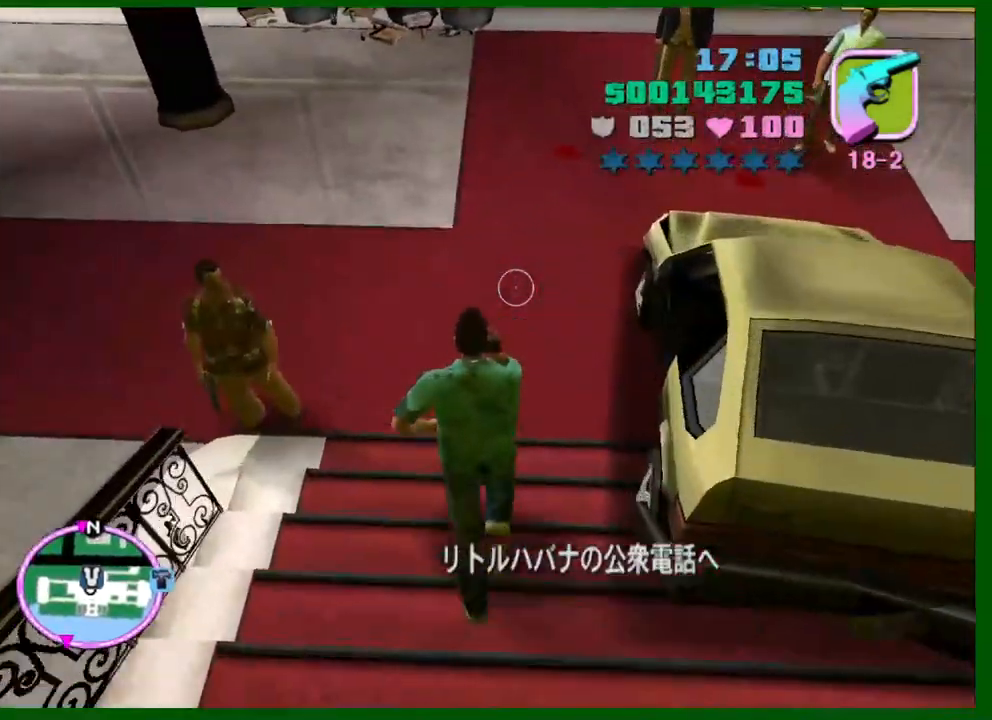
{"keys": ["w"], "mouse": [], "events": []}
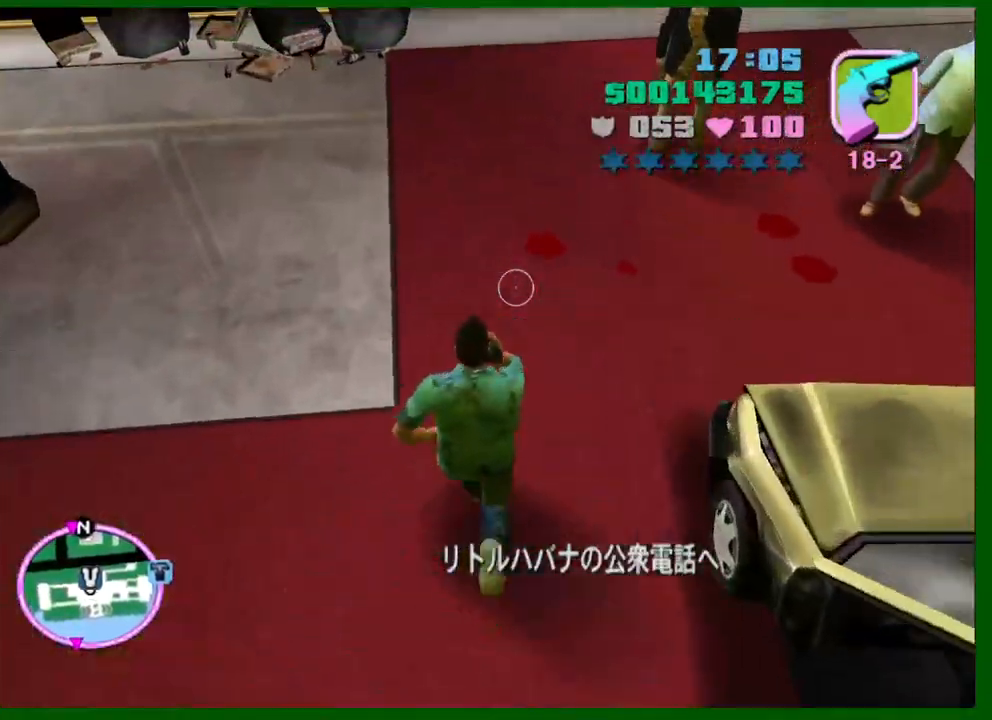
{"keys": ["shift", "w"], "mouse": [], "events": [[33, "shift", "down"]]}
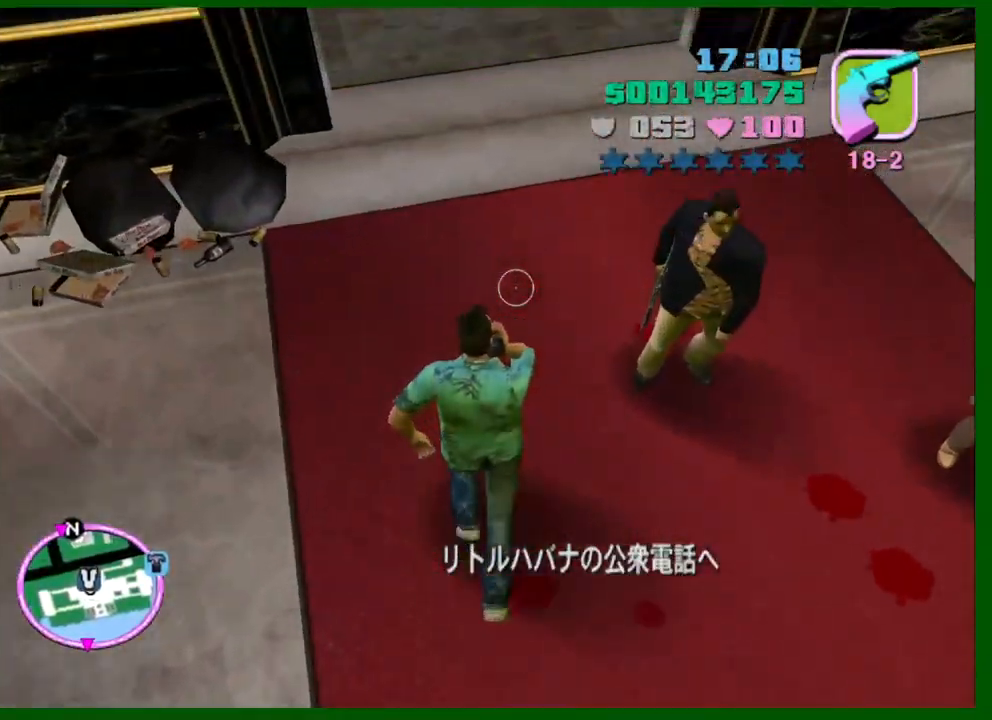
{"keys": ["shift", "w"], "mouse": [], "events": []}
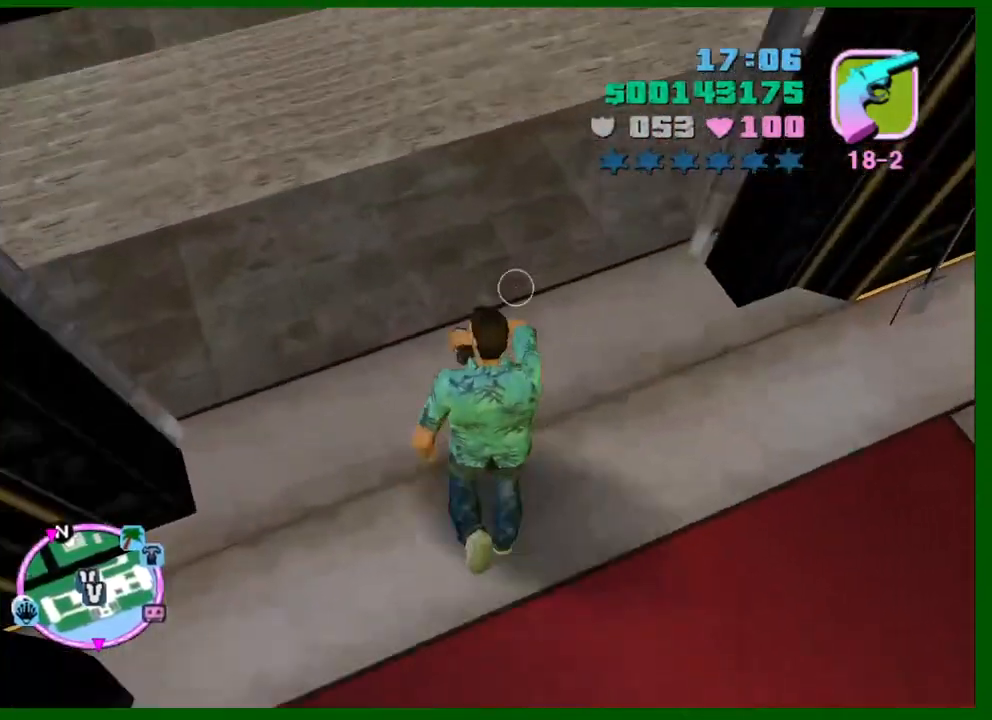
{"keys": [], "mouse": [], "events": [[150, "shift", "up"], [200, "w", "up"]]}
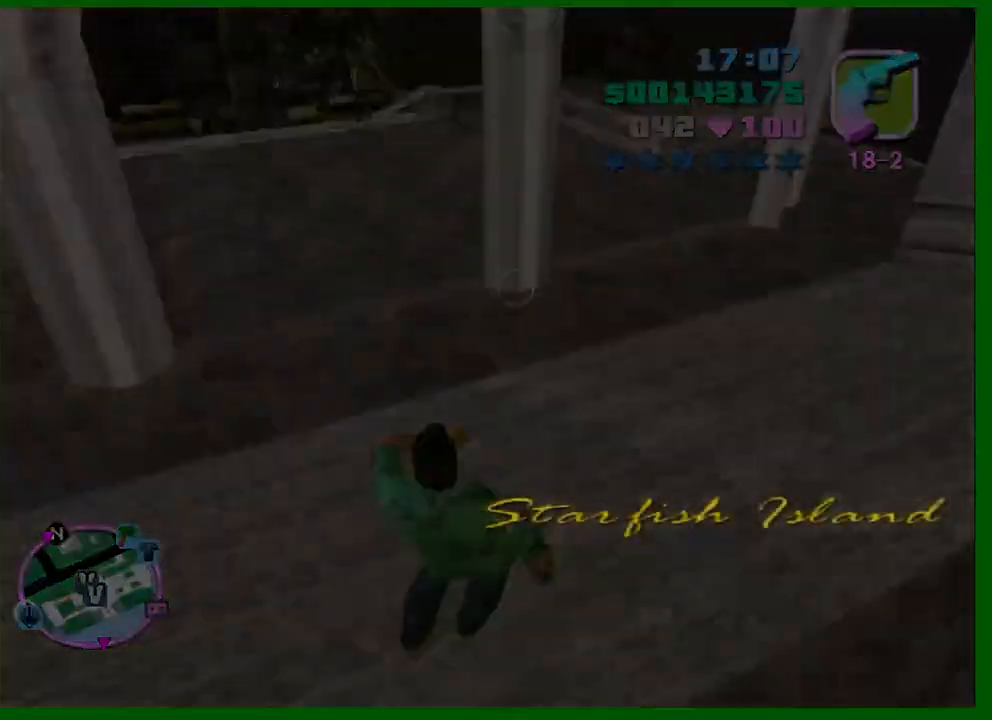
{"keys": ["shift", "w"], "mouse": [], "events": [[133, "w", "down"], [316, "shift", "down"]]}
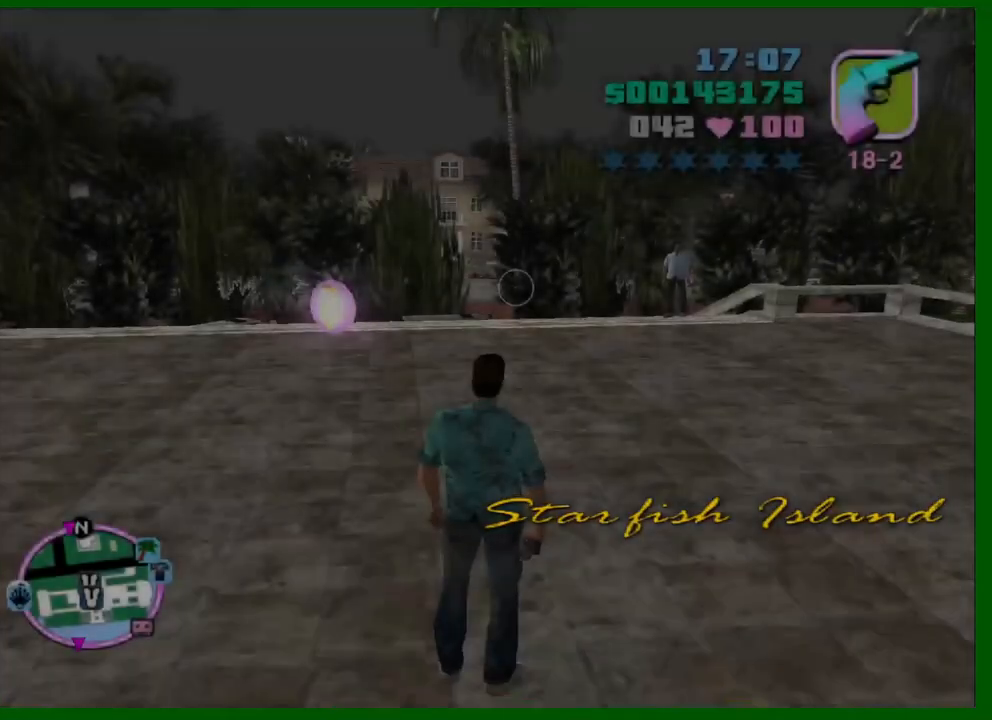
{"keys": ["a", "shift", "w"], "mouse": [], "events": [[283, "a", "down"]]}
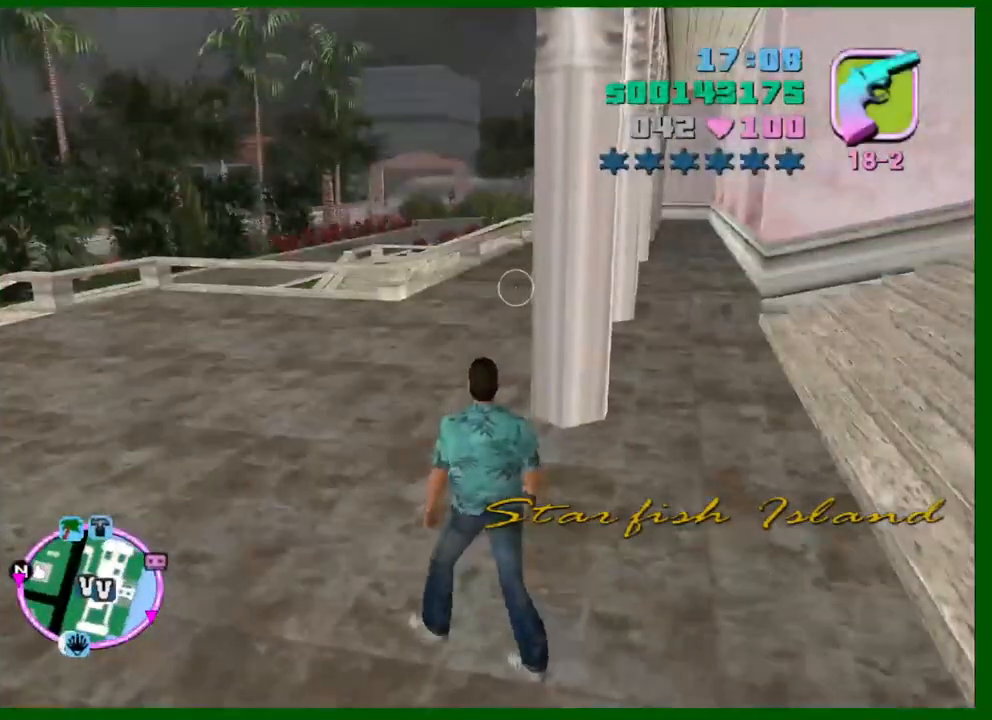
{"keys": ["shift", "w"], "mouse": [], "events": [[300, "a", "up"]]}
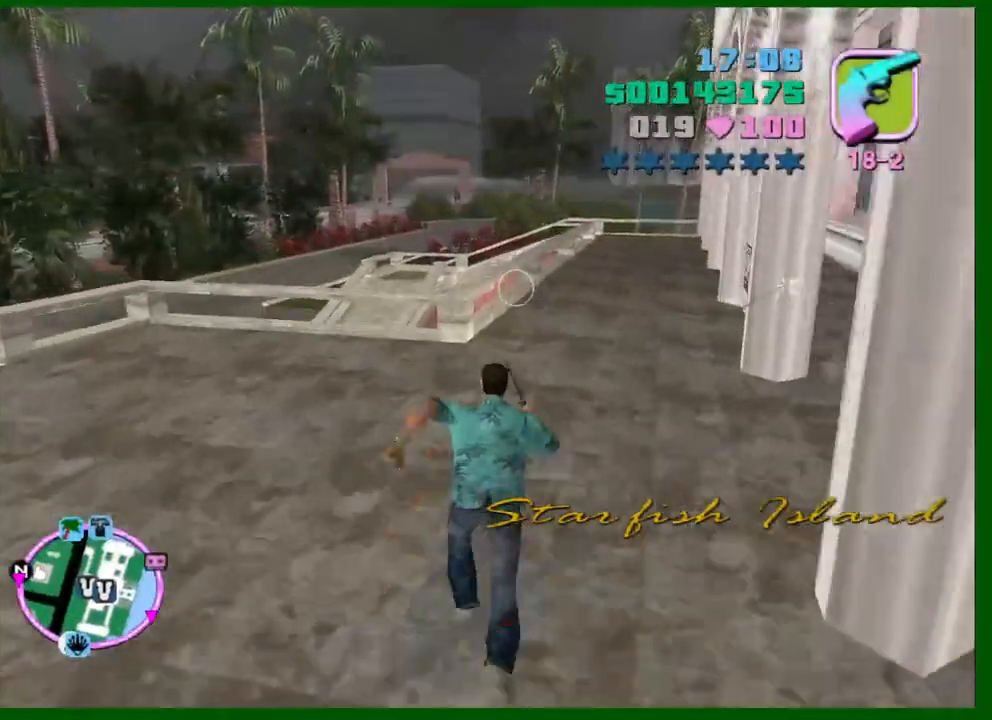
{"keys": ["d", "w"], "mouse": [], "events": [[83, "shift", "up"], [216, "shift", "down"], [266, "d", "down"], [366, "shift", "up"], [416, "shift", "down"], [500, "shift", "up"]]}
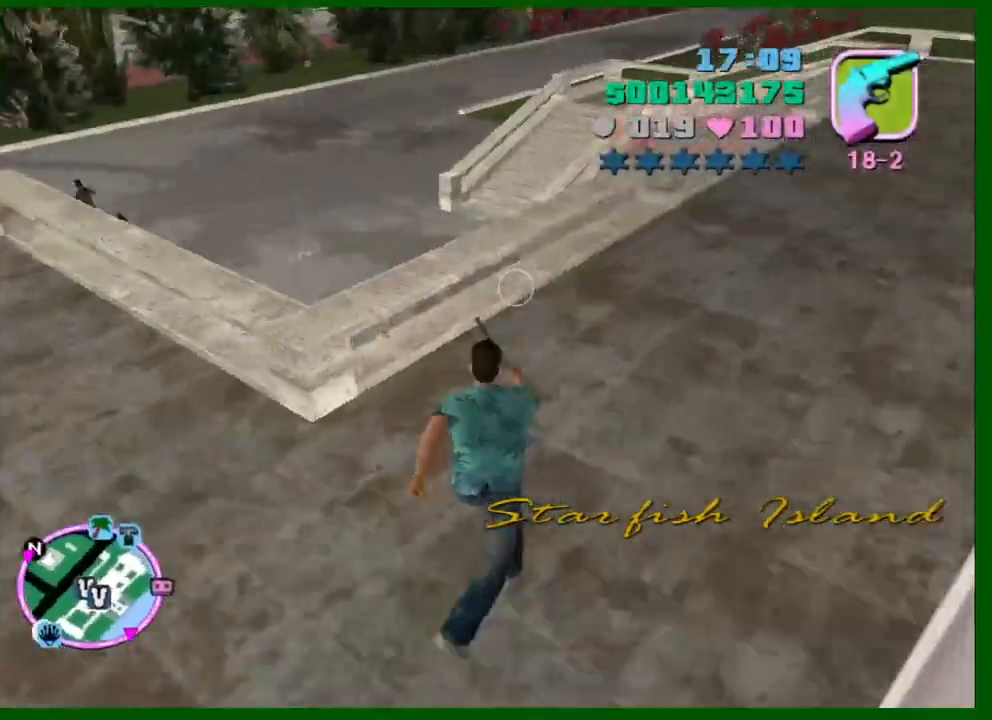
{"keys": ["w"], "mouse": [], "events": [[50, "shift", "down"], [150, "shift", "up"], [233, "d", "up"], [283, "space", "down"], [333, "space", "up"]]}
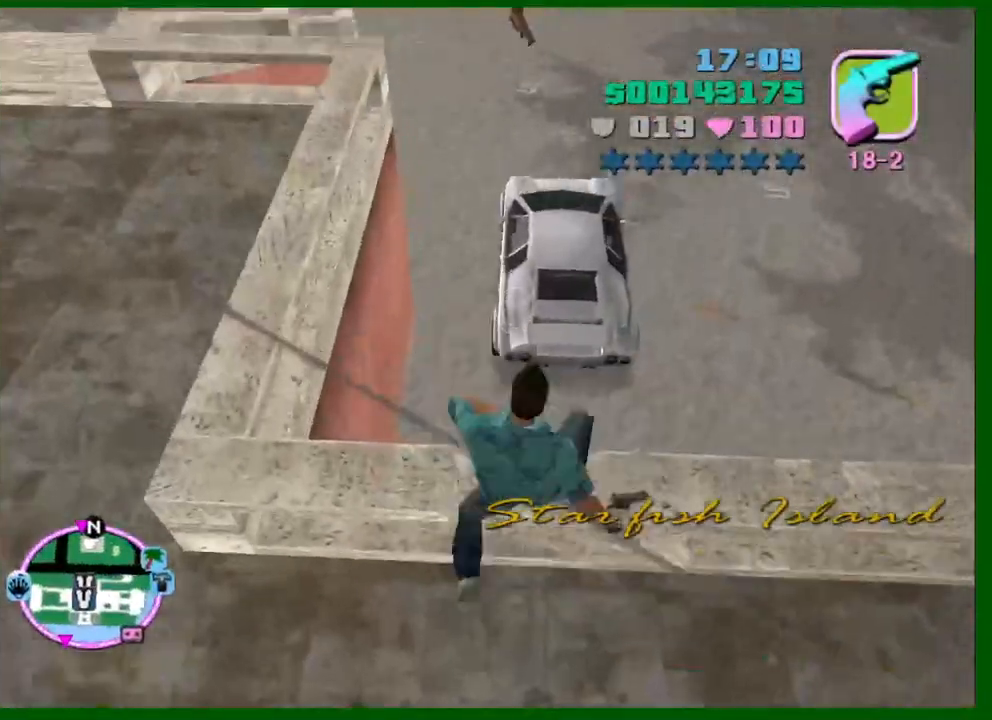
{"keys": ["w"], "mouse": [], "events": []}
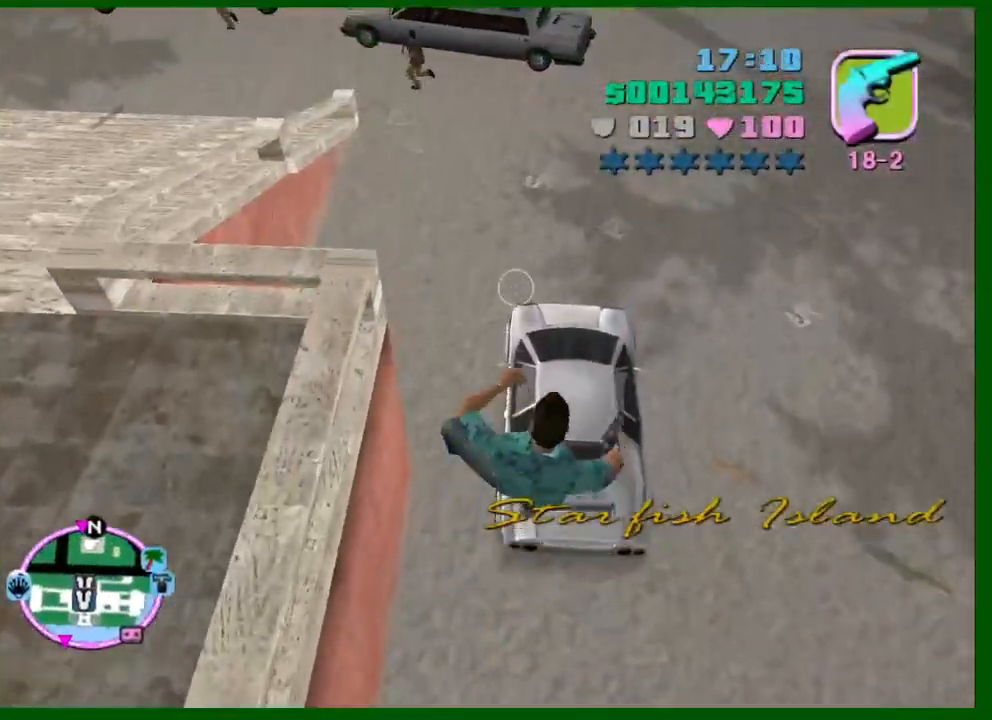
{"keys": ["w"], "mouse": [], "events": []}
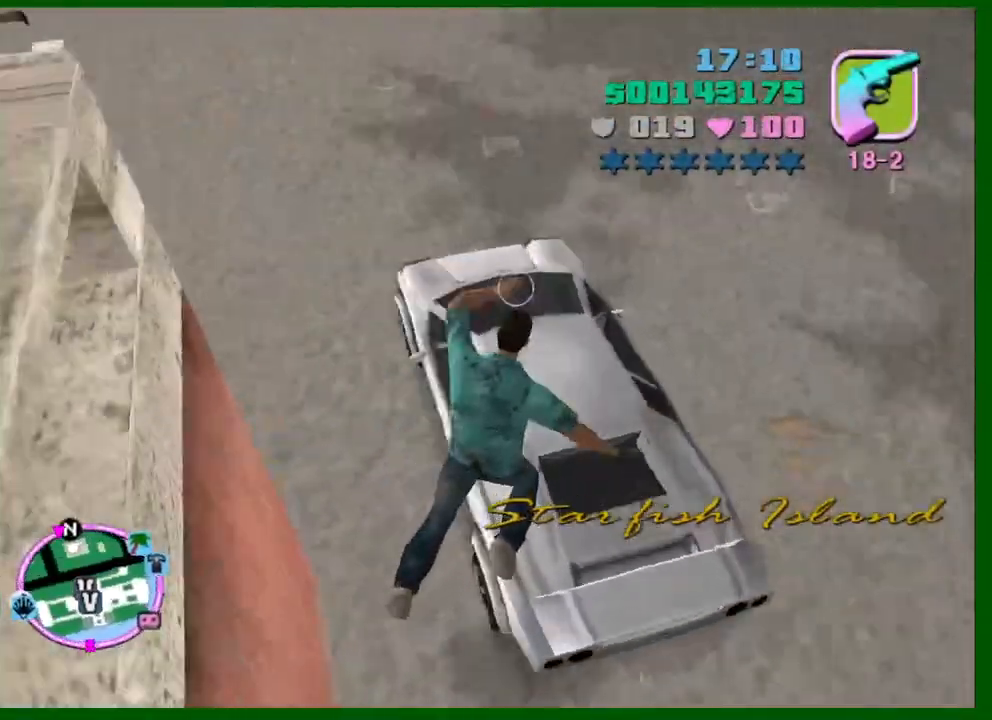
{"keys": ["w"], "mouse": [], "events": [[383, "a", "down"], [466, "a", "up"]]}
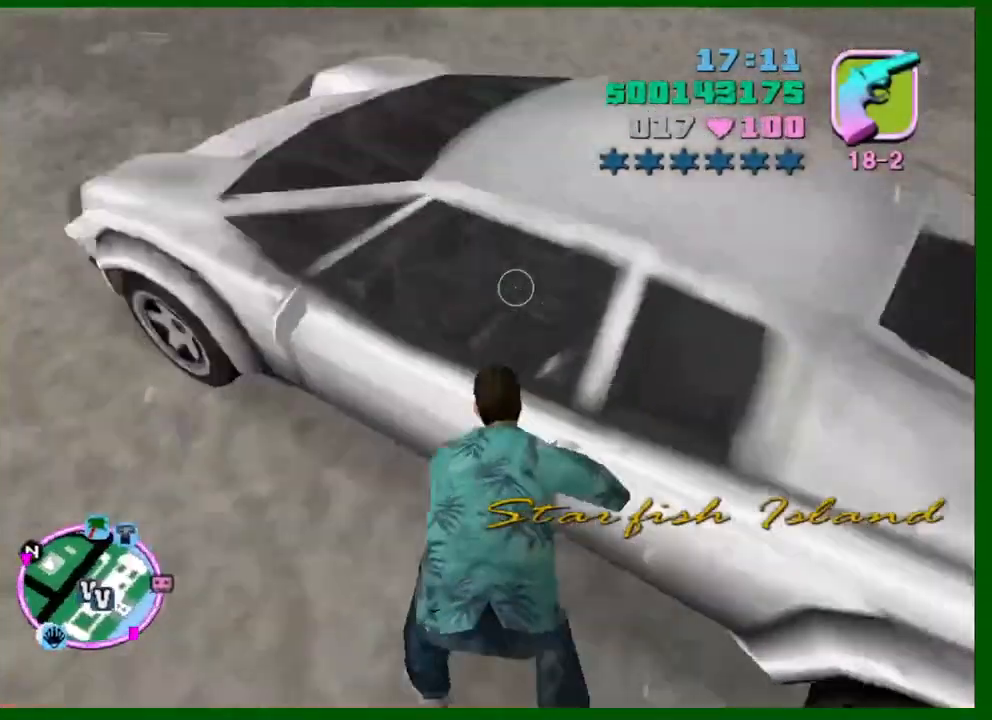
{"keys": ["f", "w"], "mouse": [], "events": [[200, "f", "down"], [300, "f", "up"], [350, "f", "down"], [433, "f", "up"], [483, "f", "down"]]}
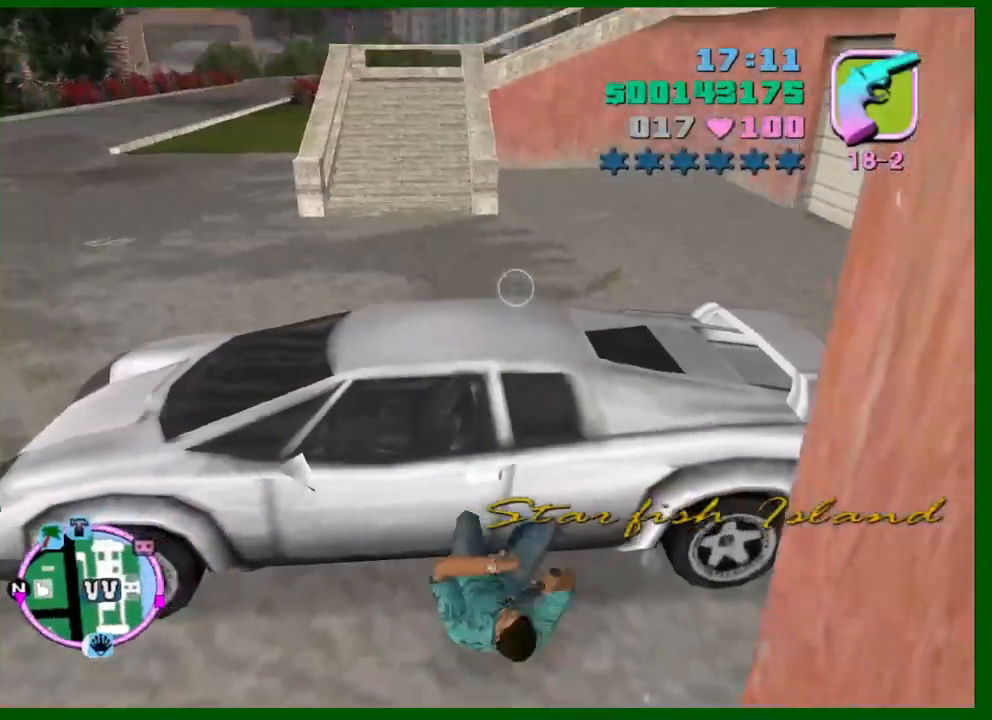
{"keys": ["f", "w"], "mouse": [], "events": [[33, "f", "up"], [133, "f", "down"], [166, "f", "up"], [266, "f", "down"], [316, "f", "up"], [416, "f", "down"], [450, "f", "up"], [500, "f", "down"]]}
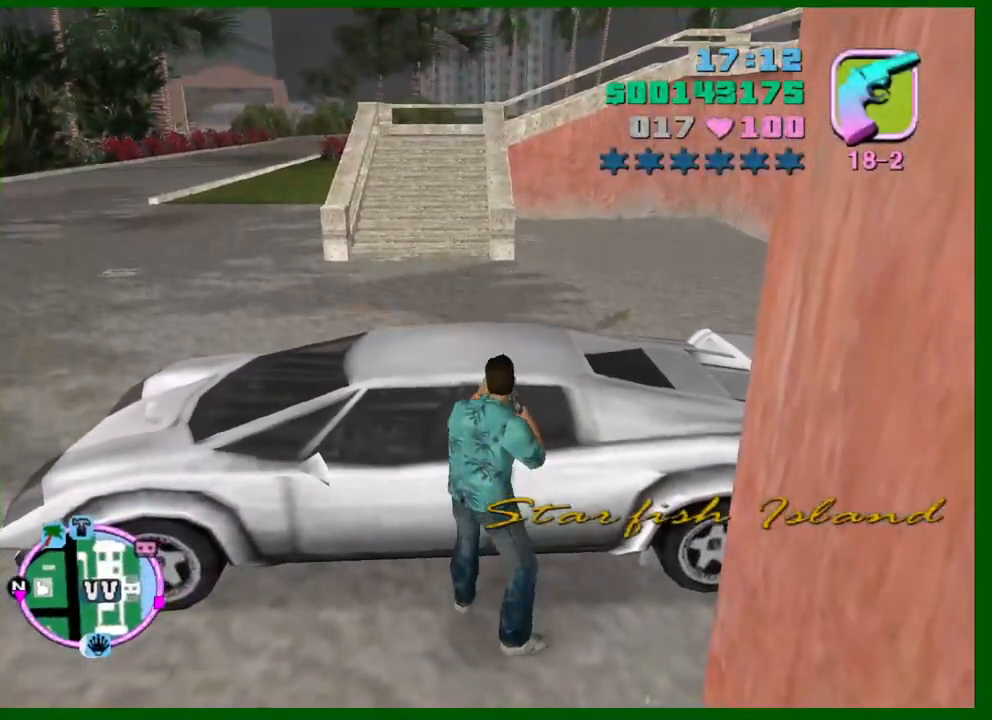
{"keys": ["w"], "mouse": [], "events": [[100, "f", "up"], [133, "f", "down"], [233, "f", "up"]]}
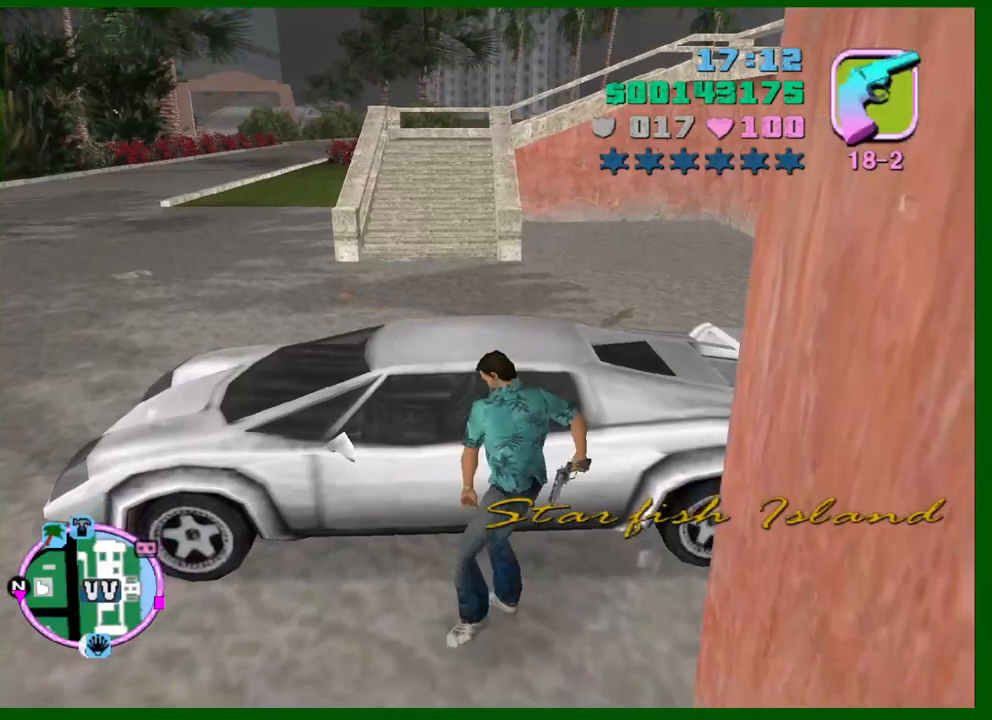
{"keys": ["d", "shift", "w"], "mouse": [], "events": [[433, "d", "down"], [433, "shift", "down"]]}
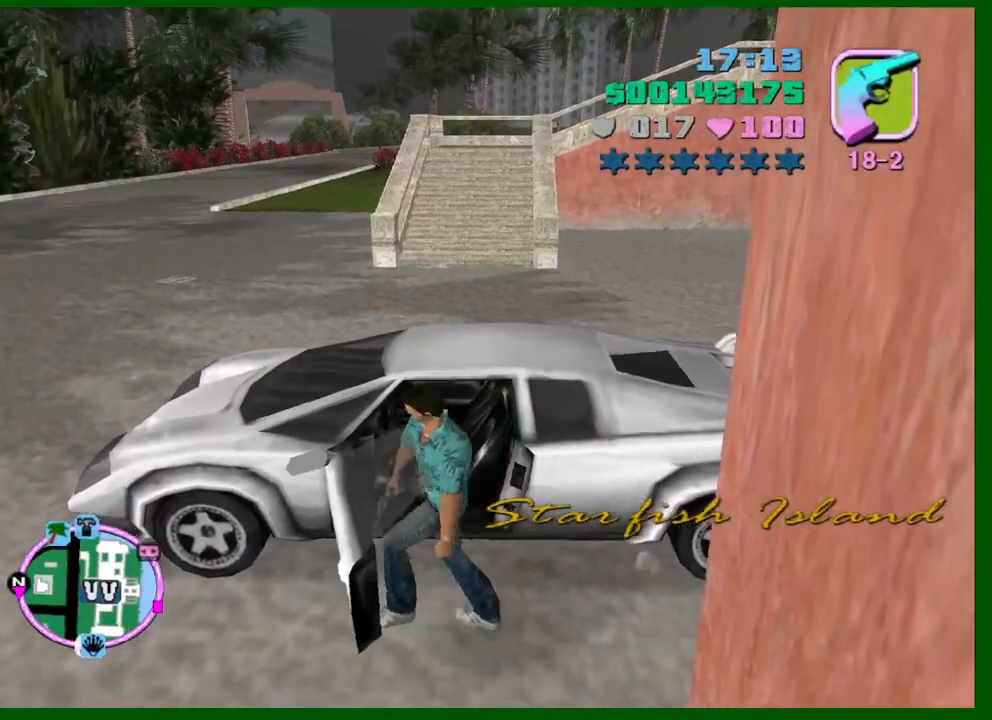
{"keys": ["d", "shift", "w"], "mouse": [], "events": []}